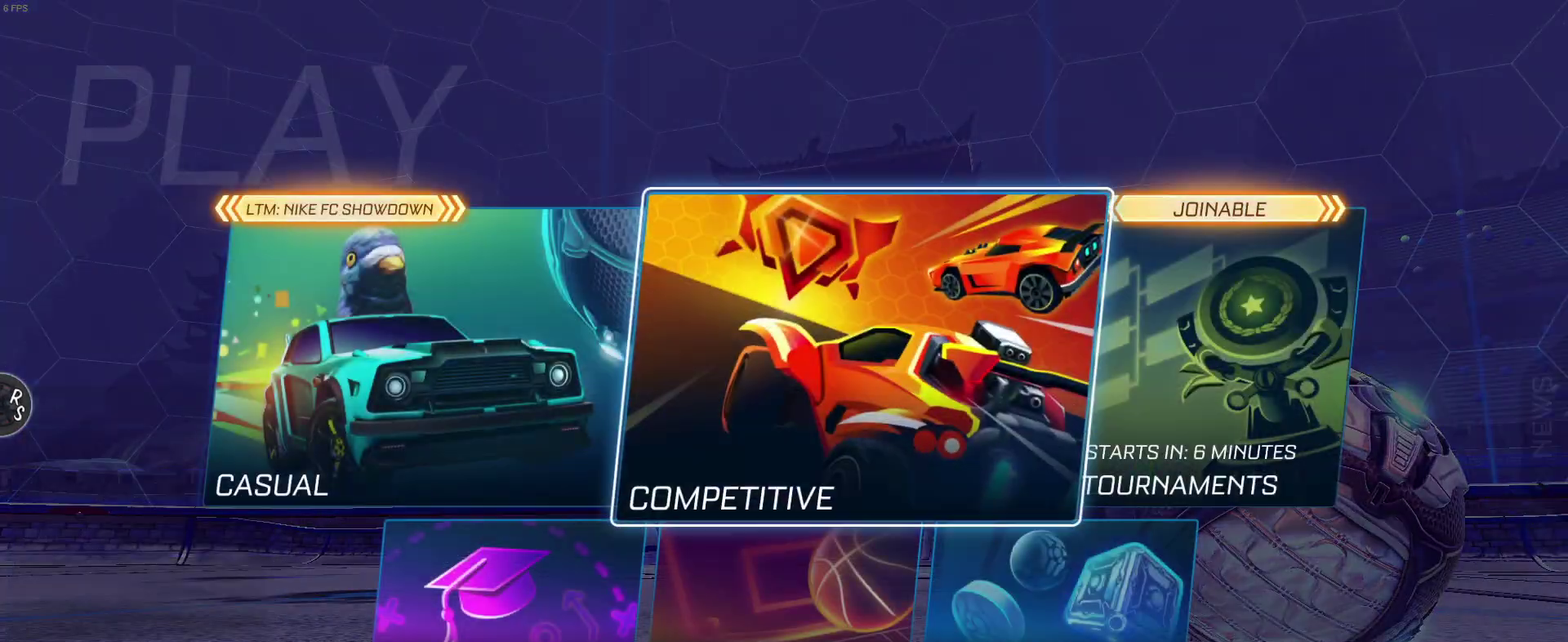
Gameplay with a controller (PlayStation layout); each line is a JSON object with the inputs held at the frame after it. "events" lists button and stick changes between this image and that frame as [ms after this image, input, new state], when the widget could be followed in between. Not read: L1 R1.
{"buttons": ["CROSS"], "left_stick": "center", "right_stick": "center", "events": [[467, "CROSS", "down"]]}
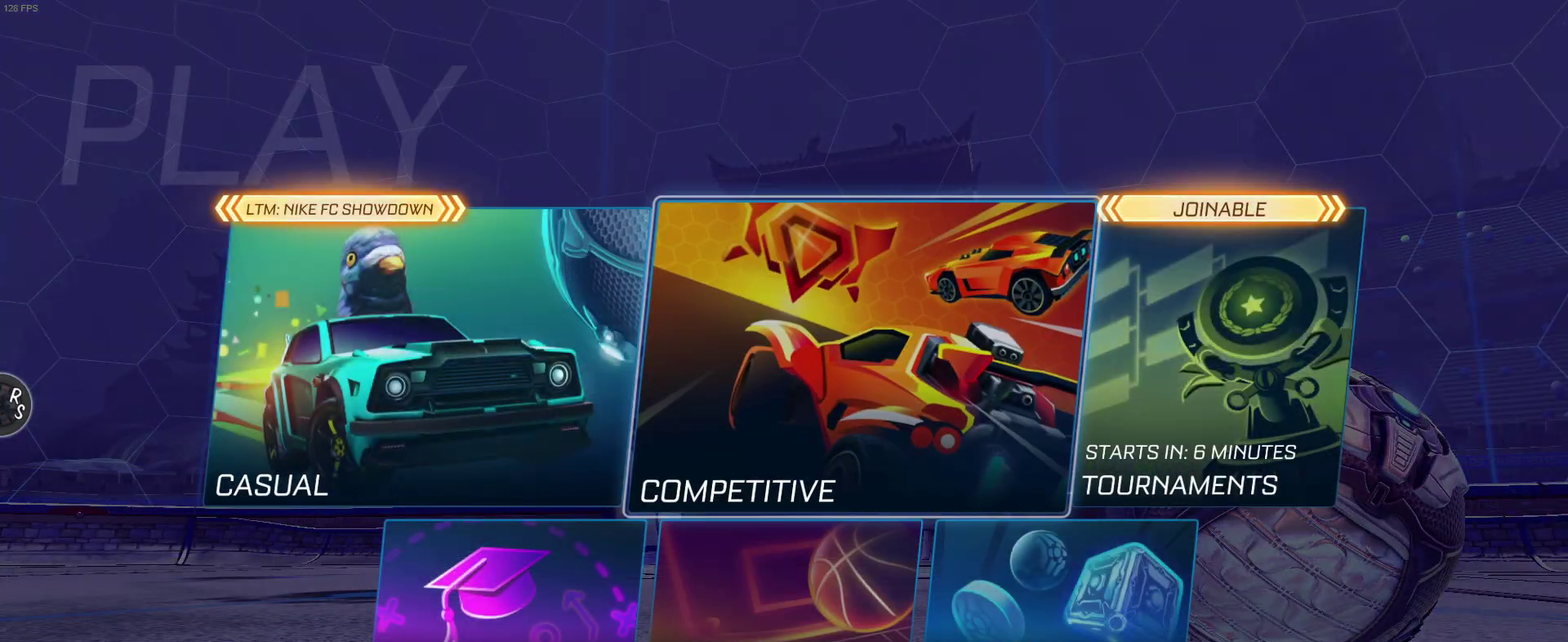
{"buttons": [], "left_stick": "center", "right_stick": "center", "events": [[50, "CROSS", "up"]]}
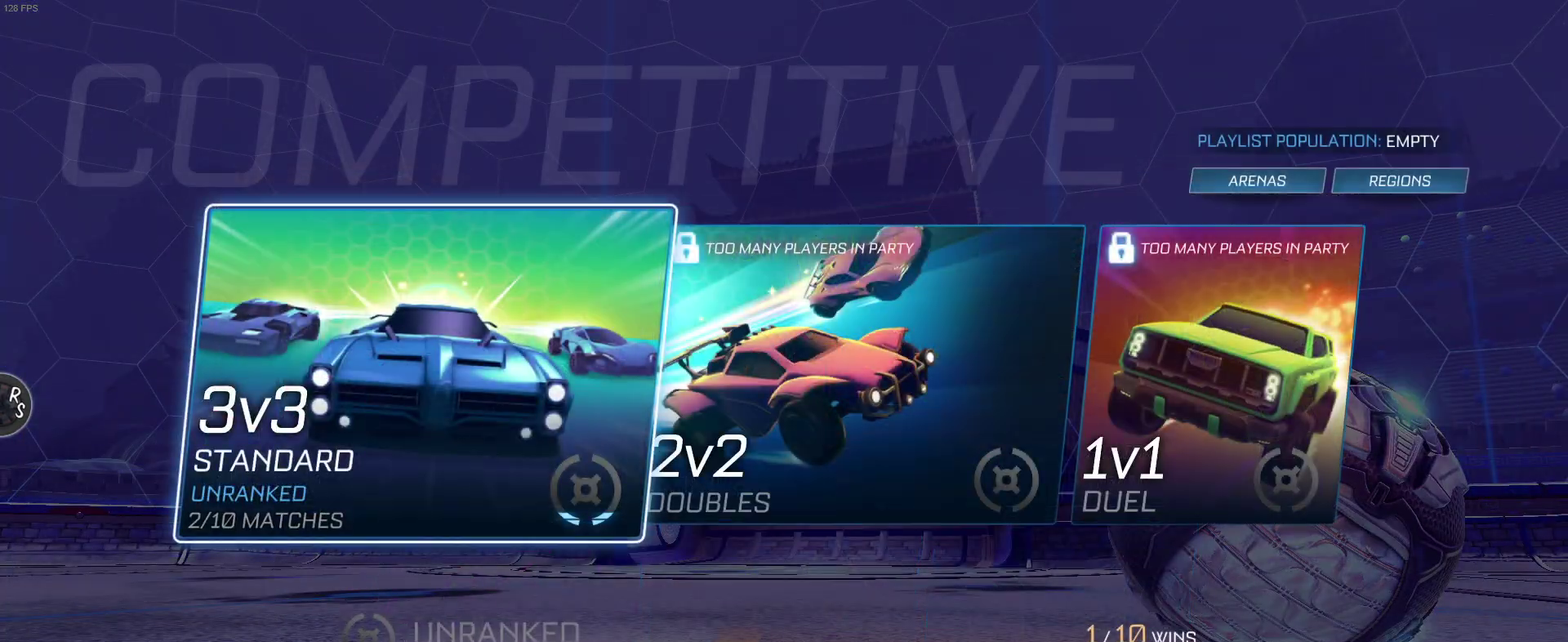
{"buttons": [], "left_stick": "center", "right_stick": "center", "events": [[267, "CROSS", "down"], [383, "CROSS", "up"]]}
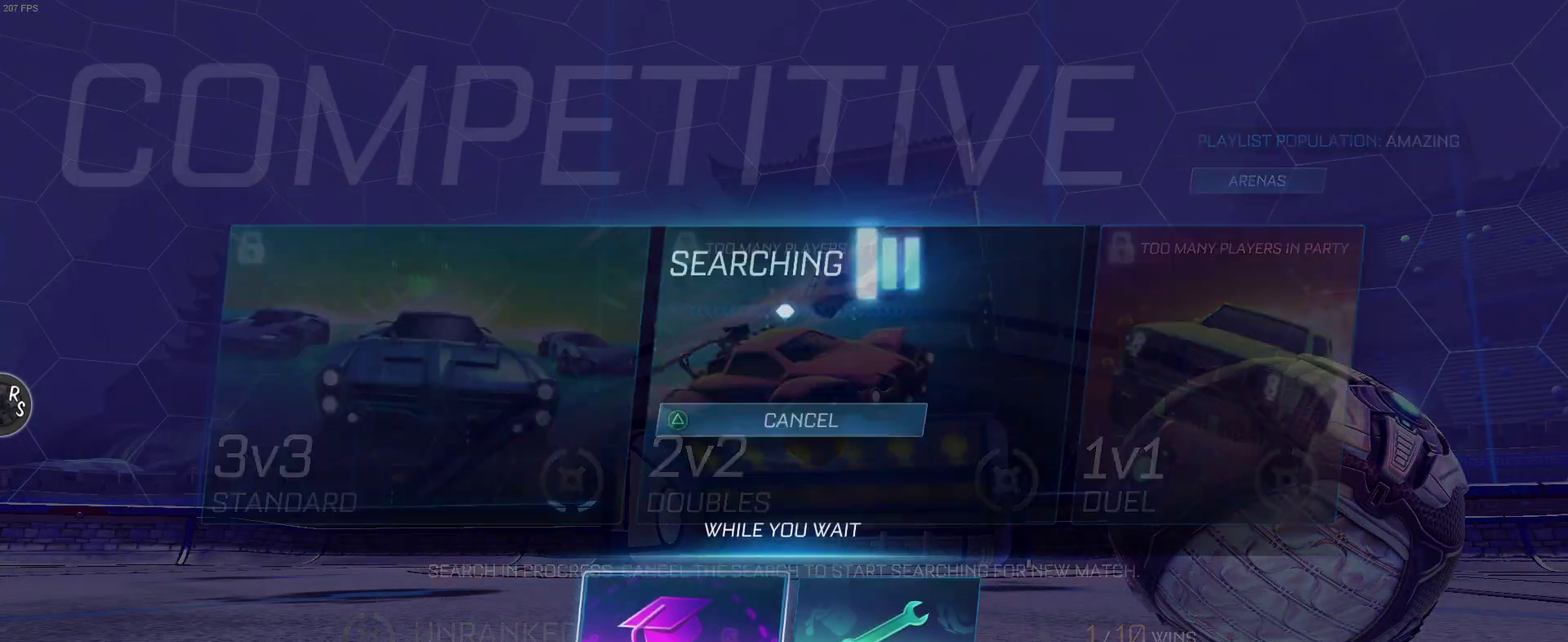
{"buttons": ["CROSS"], "left_stick": "center", "right_stick": "center", "events": [[133, "CROSS", "down"], [217, "CROSS", "up"], [283, "CROSS", "down"], [367, "CROSS", "up"], [433, "CROSS", "down"]]}
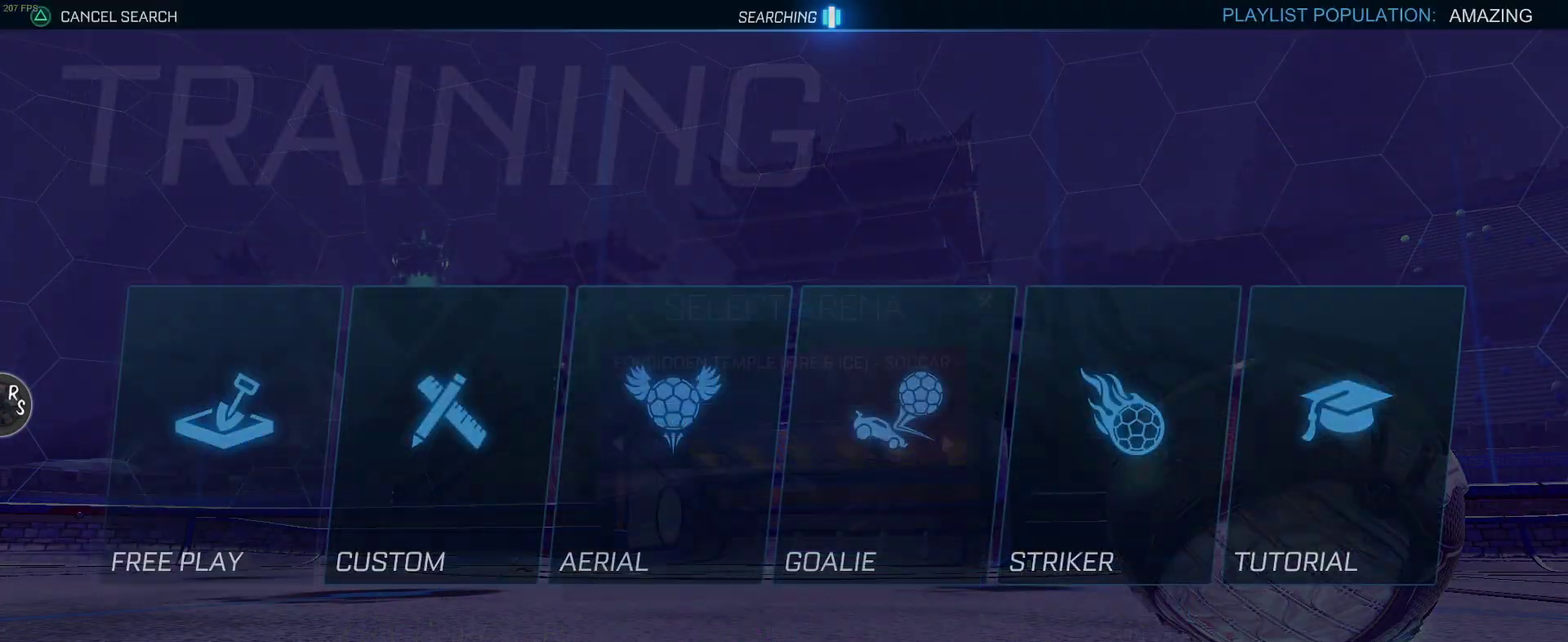
{"buttons": [], "left_stick": "center", "right_stick": "center", "events": [[50, "CROSS", "up"], [133, "CROSS", "down"], [233, "CROSS", "up"]]}
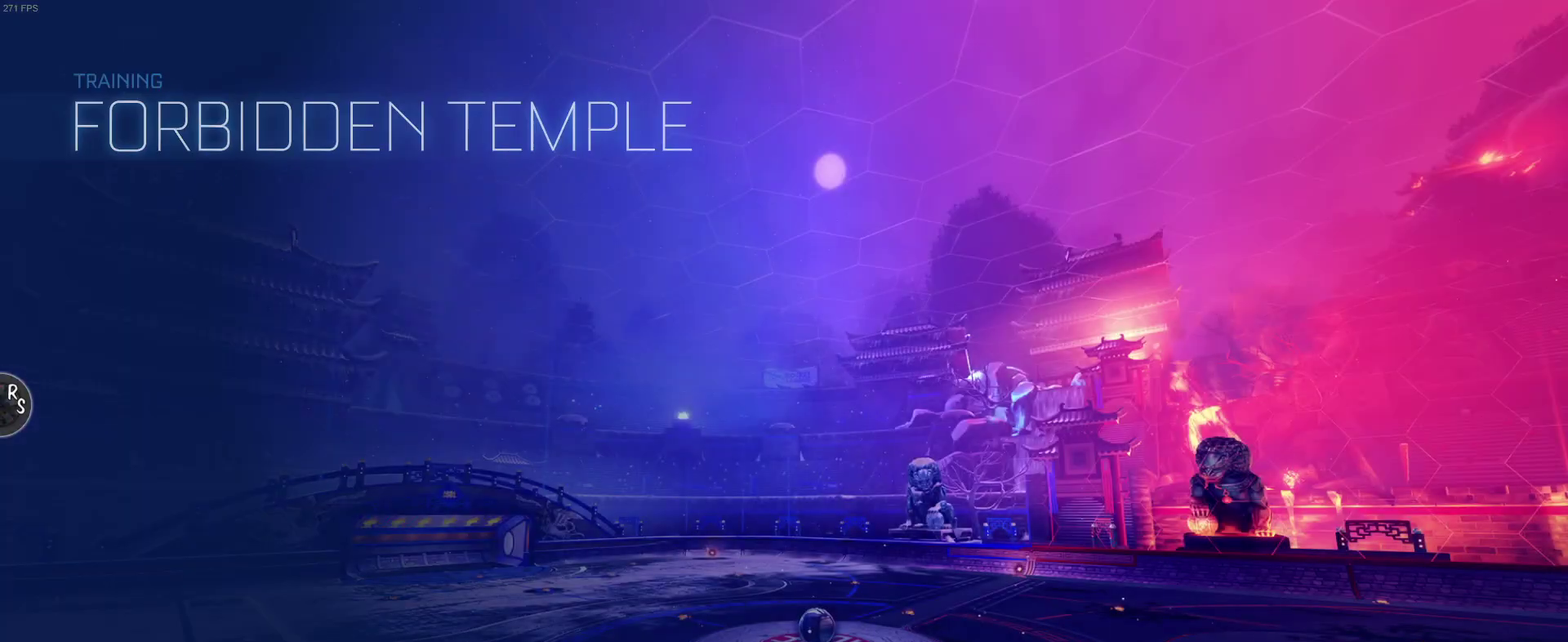
{"buttons": [], "left_stick": "center", "right_stick": "center", "events": []}
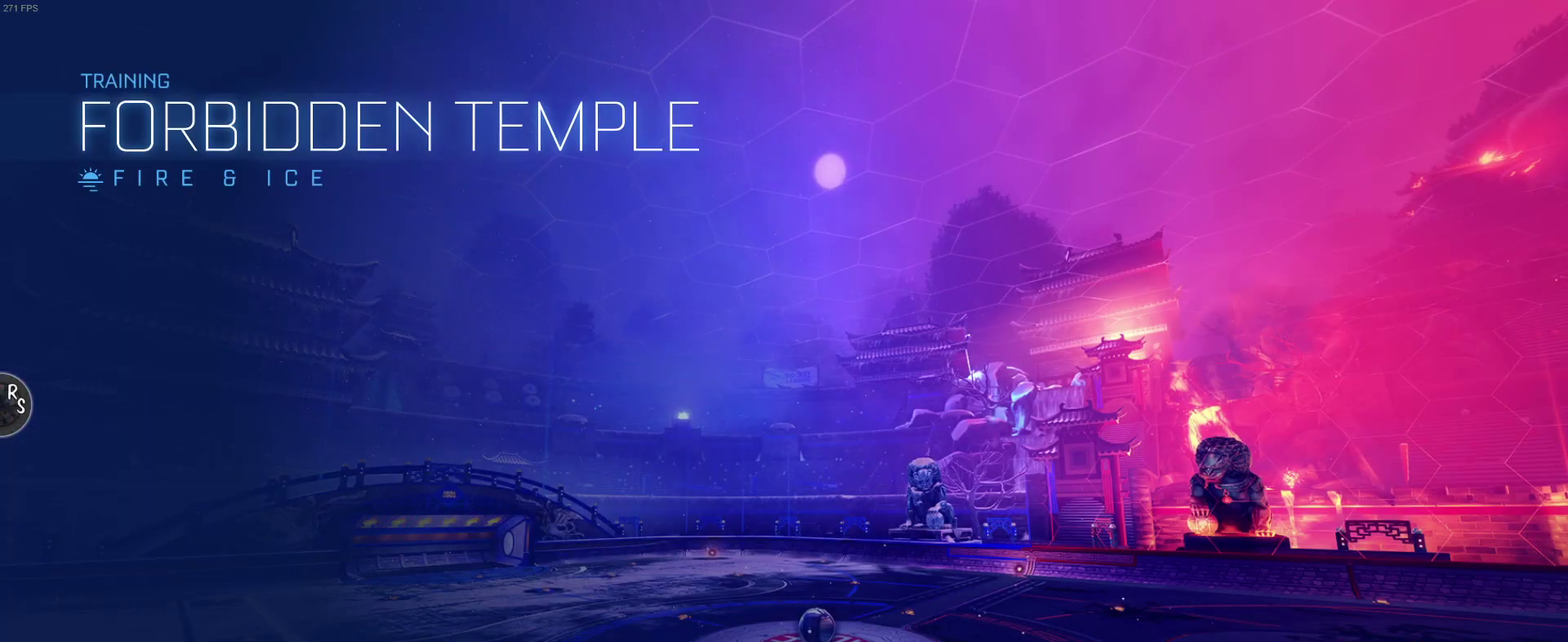
{"buttons": [], "left_stick": "center", "right_stick": "center", "events": []}
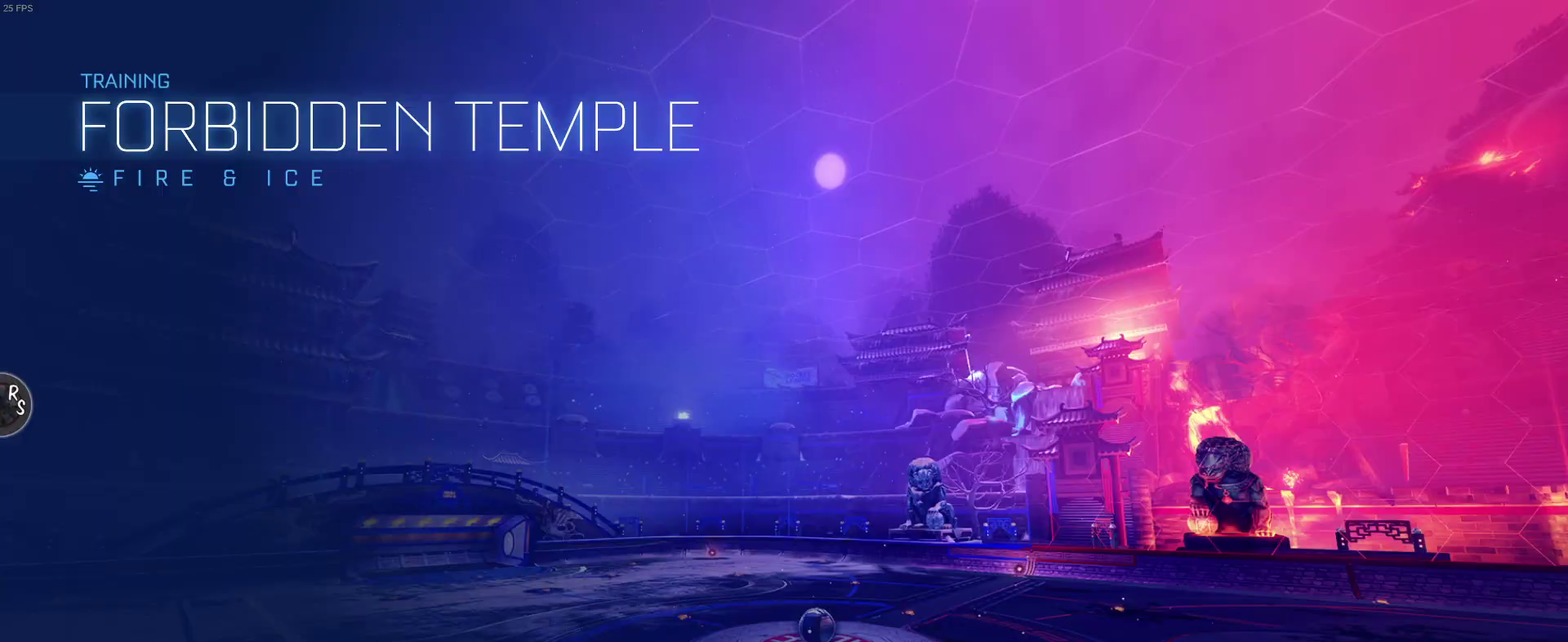
{"buttons": ["R2"], "left_stick": "center", "right_stick": "center", "events": [[500, "R2", "down"]]}
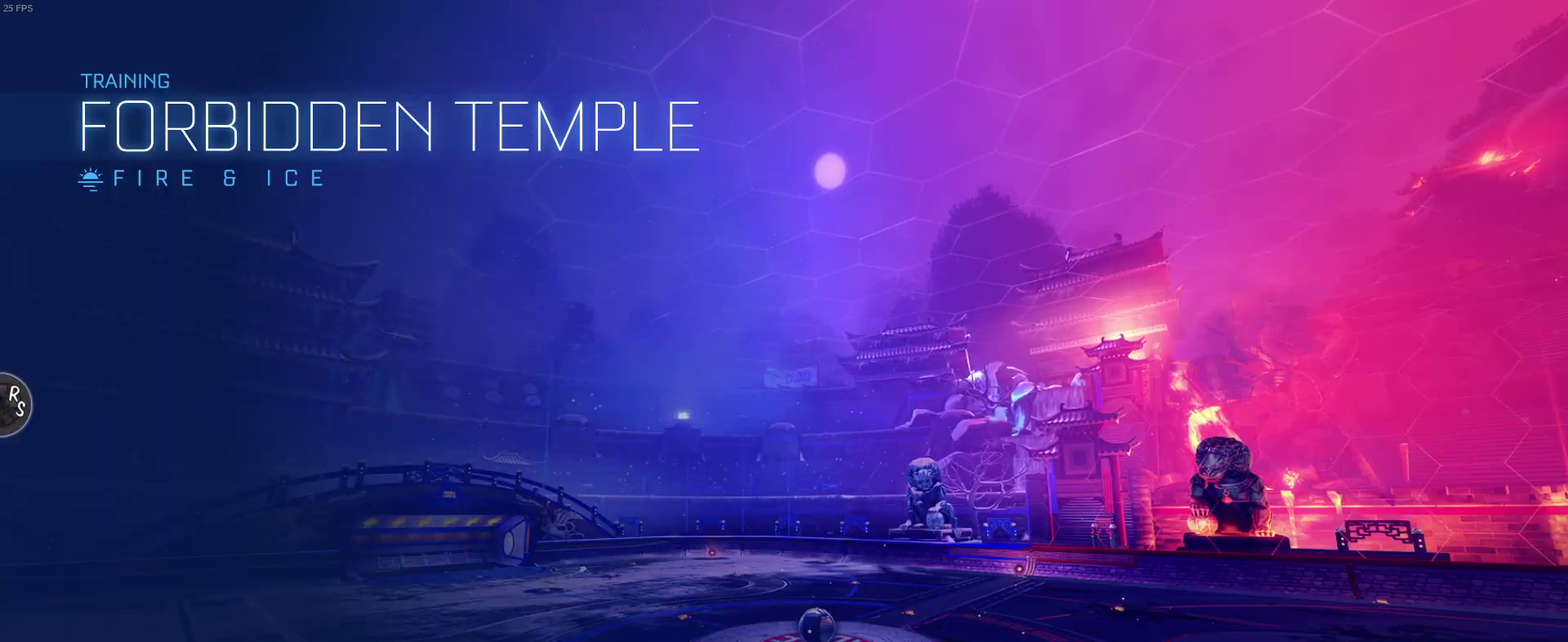
{"buttons": ["R2"], "left_stick": "center", "right_stick": "center", "events": []}
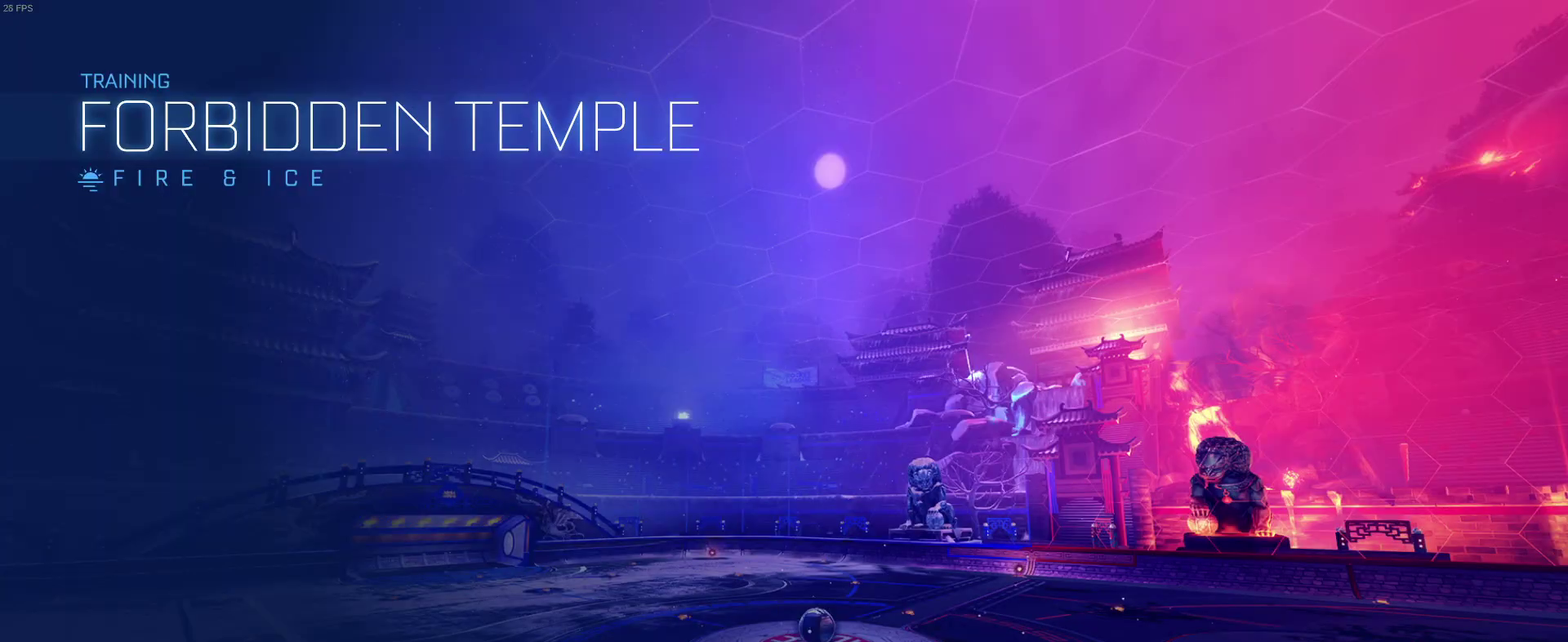
{"buttons": ["R2"], "left_stick": "center", "right_stick": "center", "events": []}
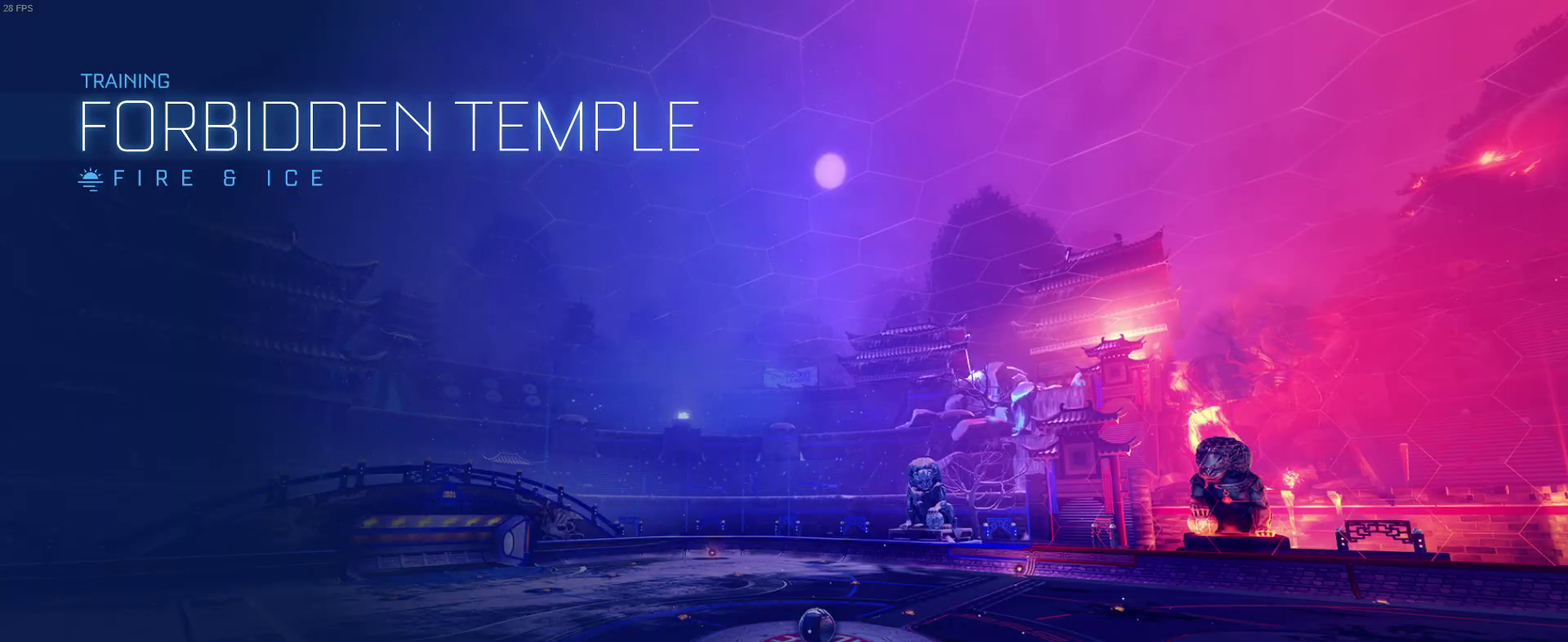
{"buttons": ["R2"], "left_stick": "right", "right_stick": "center", "events": [[400, "left_stick", "right"]]}
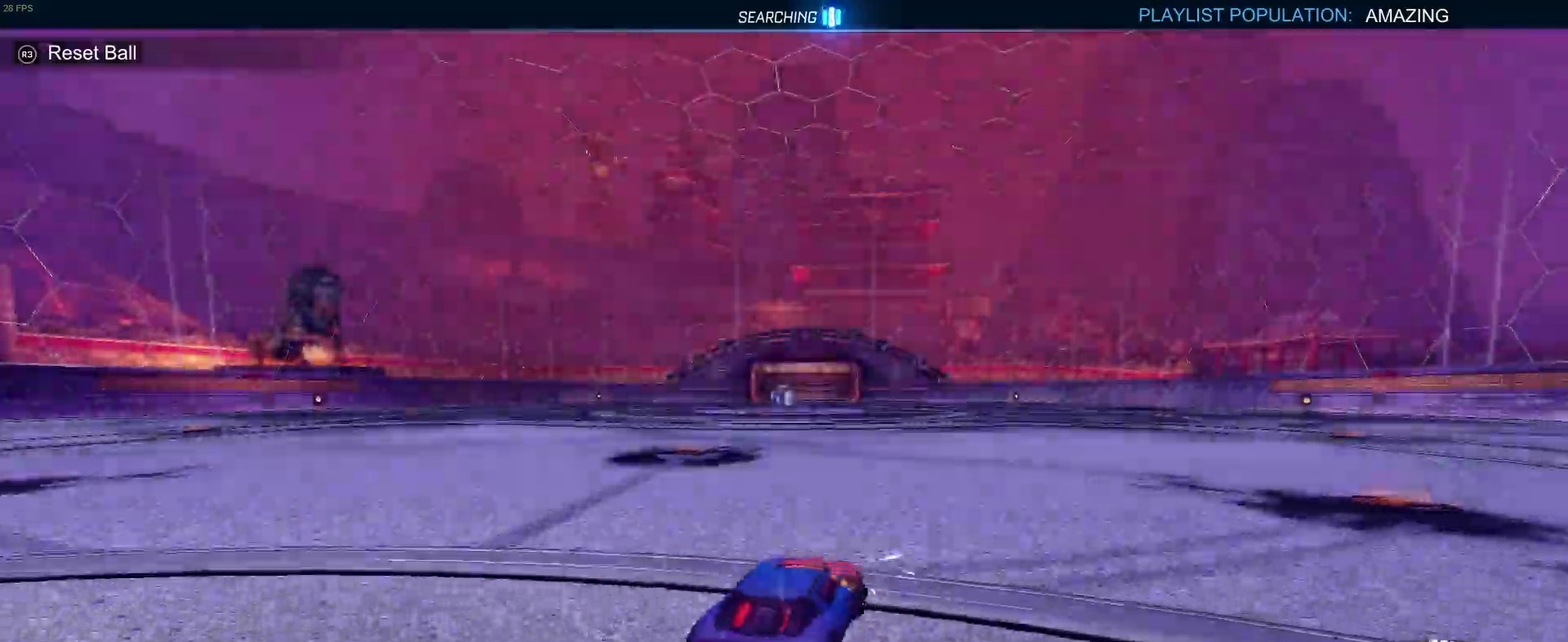
{"buttons": ["R2"], "left_stick": "left", "right_stick": "center", "events": [[33, "left_stick", "center"], [200, "left_stick", "left"]]}
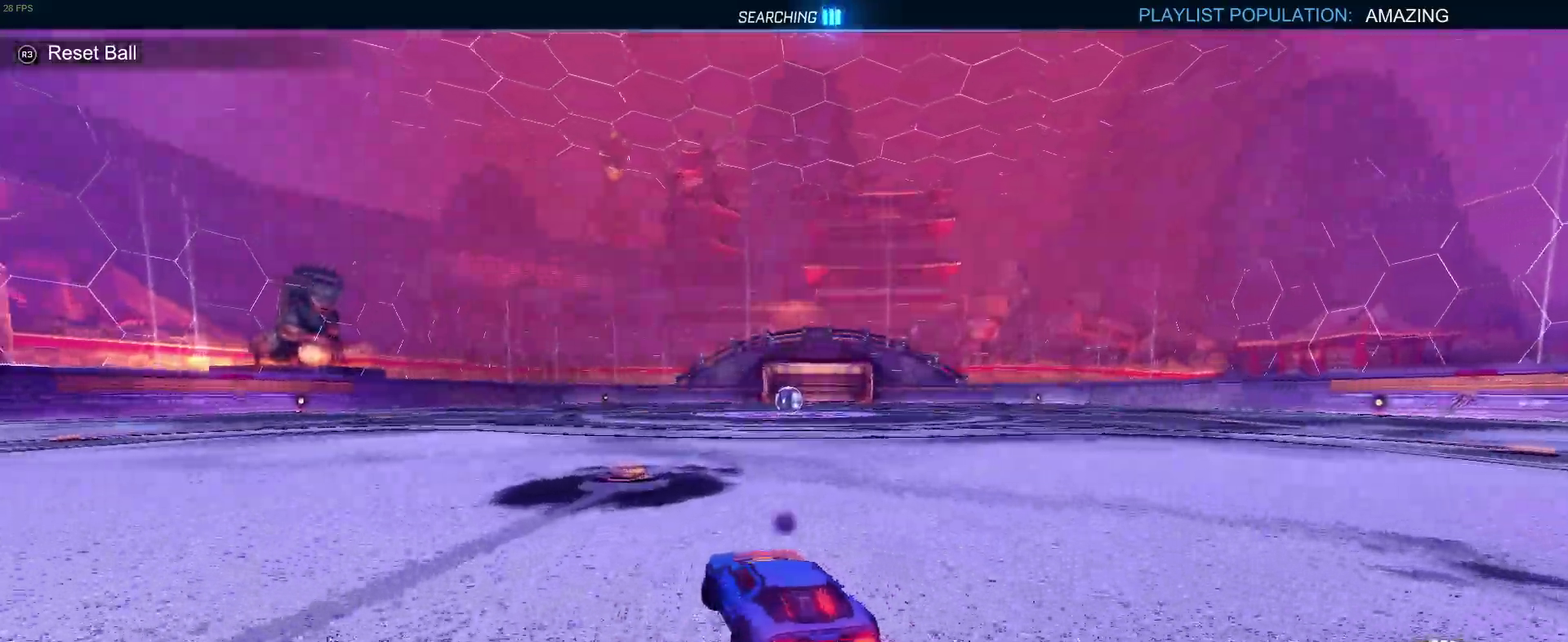
{"buttons": [], "left_stick": "center", "right_stick": "center", "events": [[33, "TRIANGLE", "down"], [200, "TRIANGLE", "up"], [200, "left_stick", "center"], [350, "R2", "up"], [383, "DPAD_UP", "down"], [467, "DPAD_UP", "up"]]}
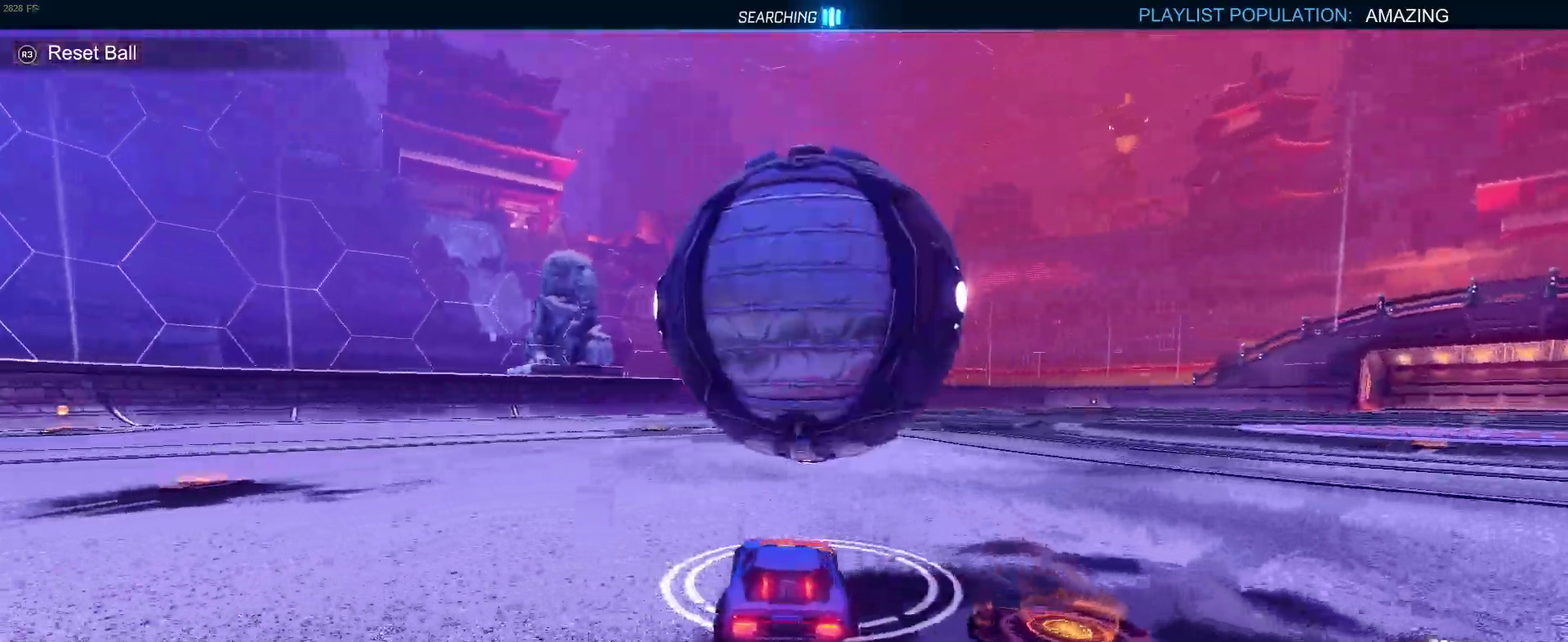
{"buttons": ["R2"], "left_stick": "center", "right_stick": "center", "events": [[167, "R2", "down"], [183, "left_stick", "right"], [300, "left_stick", "center"]]}
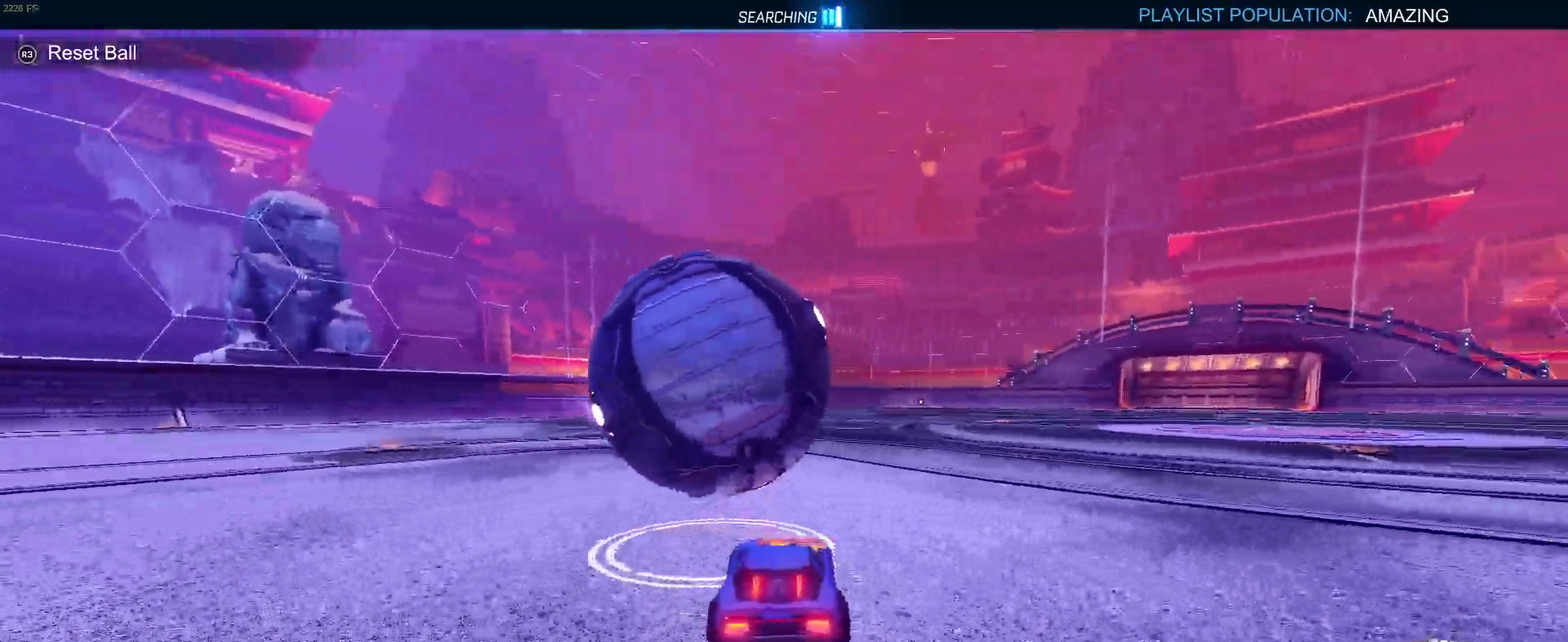
{"buttons": ["R2"], "left_stick": "center", "right_stick": "center", "events": [[333, "left_stick", "left"], [450, "left_stick", "center"]]}
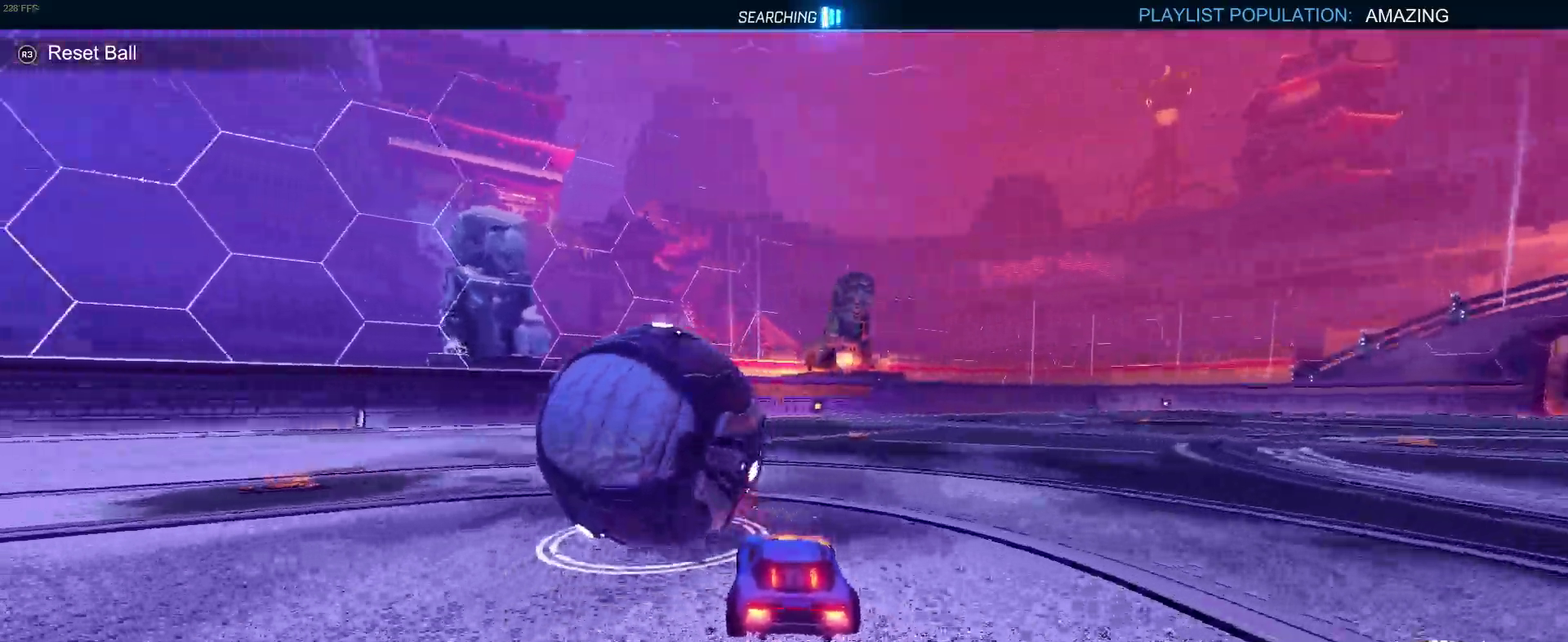
{"buttons": ["L2"], "left_stick": "center", "right_stick": "center", "events": [[100, "left_stick", "left"], [233, "left_stick", "center"], [317, "TRIANGLE", "down"], [400, "TRIANGLE", "up"], [417, "L2", "down"], [483, "R2", "up"]]}
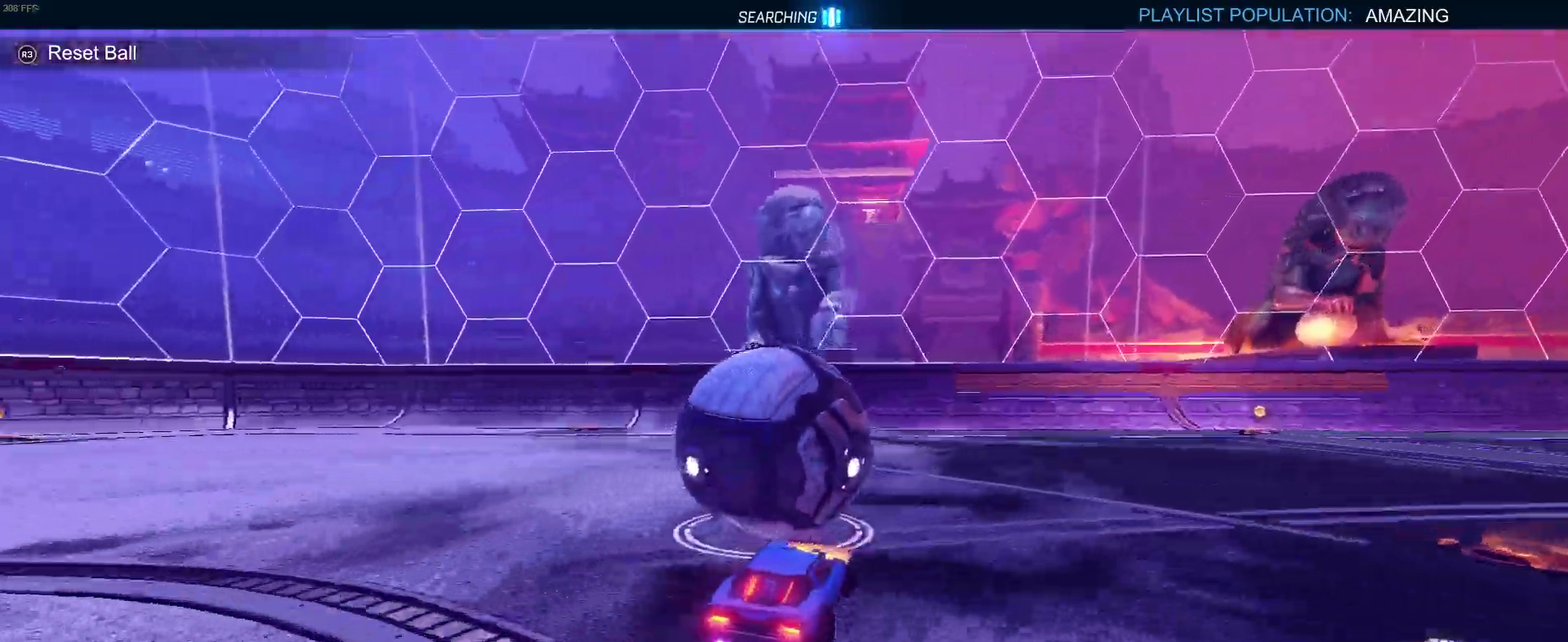
{"buttons": ["R2"], "left_stick": "center", "right_stick": "center", "events": [[133, "R2", "down"], [150, "L2", "up"], [200, "left_stick", "left"], [300, "left_stick", "center"]]}
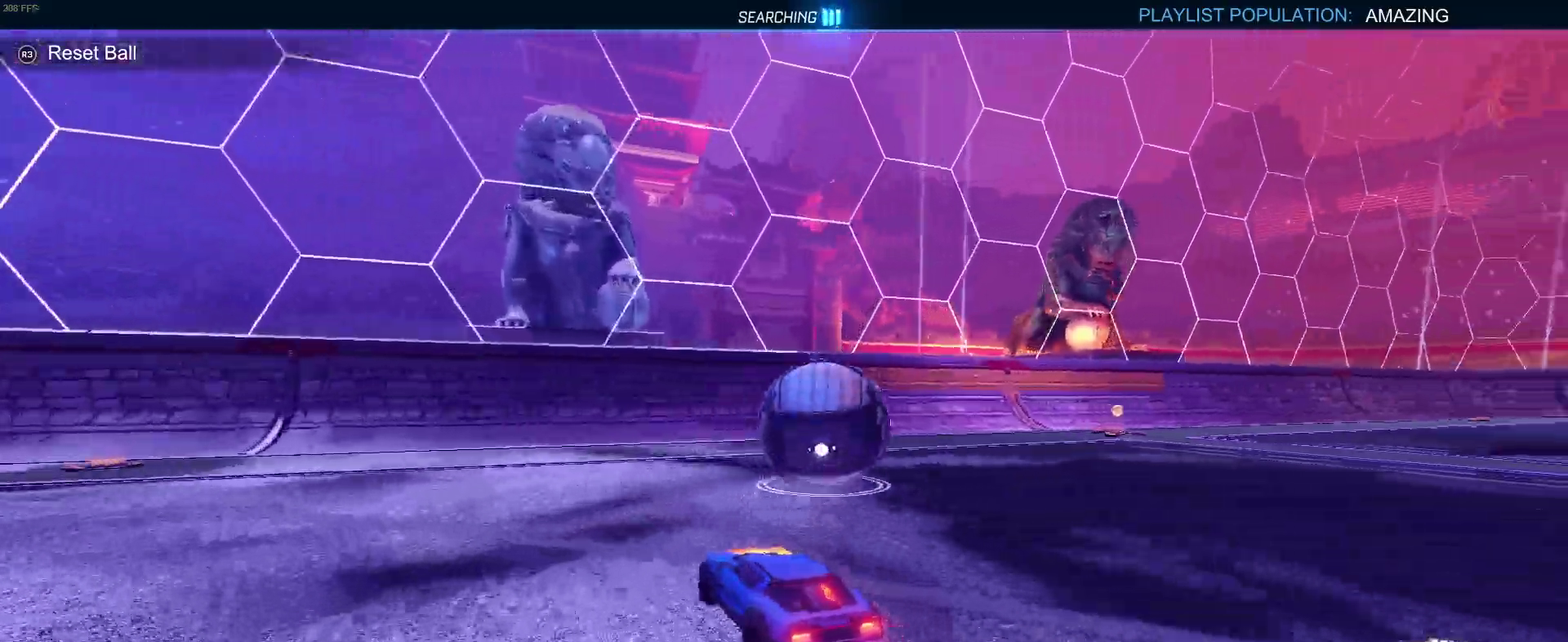
{"buttons": ["R2"], "left_stick": "center", "right_stick": "center", "events": [[50, "left_stick", "right"], [233, "left_stick", "center"]]}
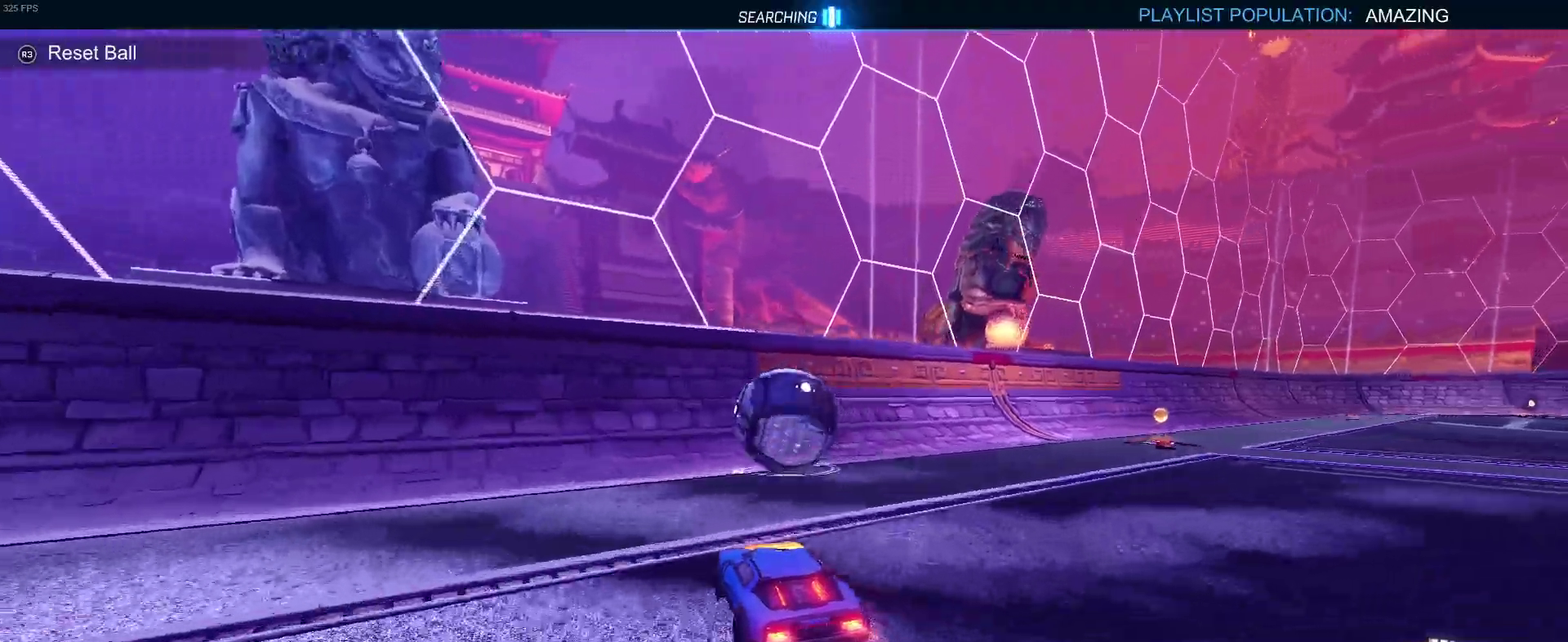
{"buttons": ["R2"], "left_stick": "center", "right_stick": "center", "events": [[150, "left_stick", "right"], [233, "left_stick", "center"]]}
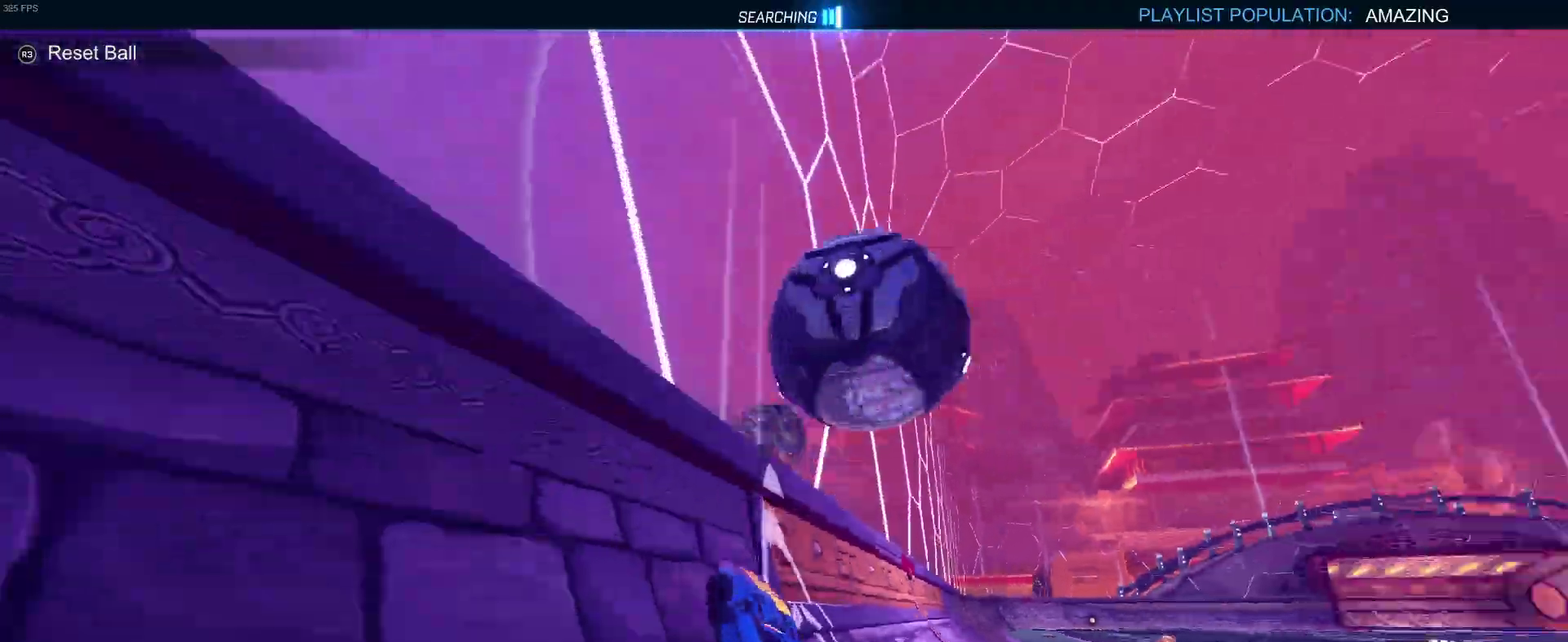
{"buttons": ["R2"], "left_stick": "center", "right_stick": "center", "events": [[17, "left_stick", "left"], [250, "left_stick", "center"], [267, "CROSS", "down"], [350, "left_stick", "right"], [433, "left_stick", "center"], [483, "CROSS", "up"]]}
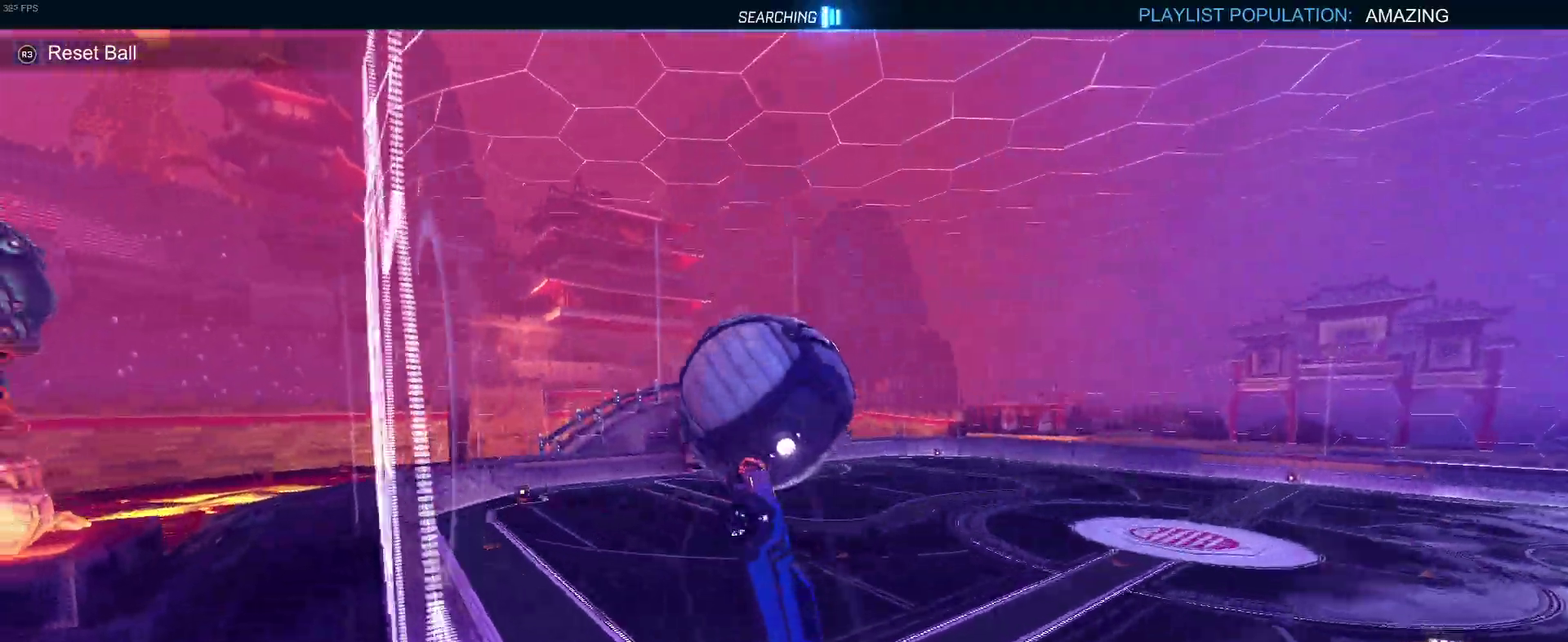
{"buttons": ["R2"], "left_stick": "left", "right_stick": "center", "events": [[317, "left_stick", "left"]]}
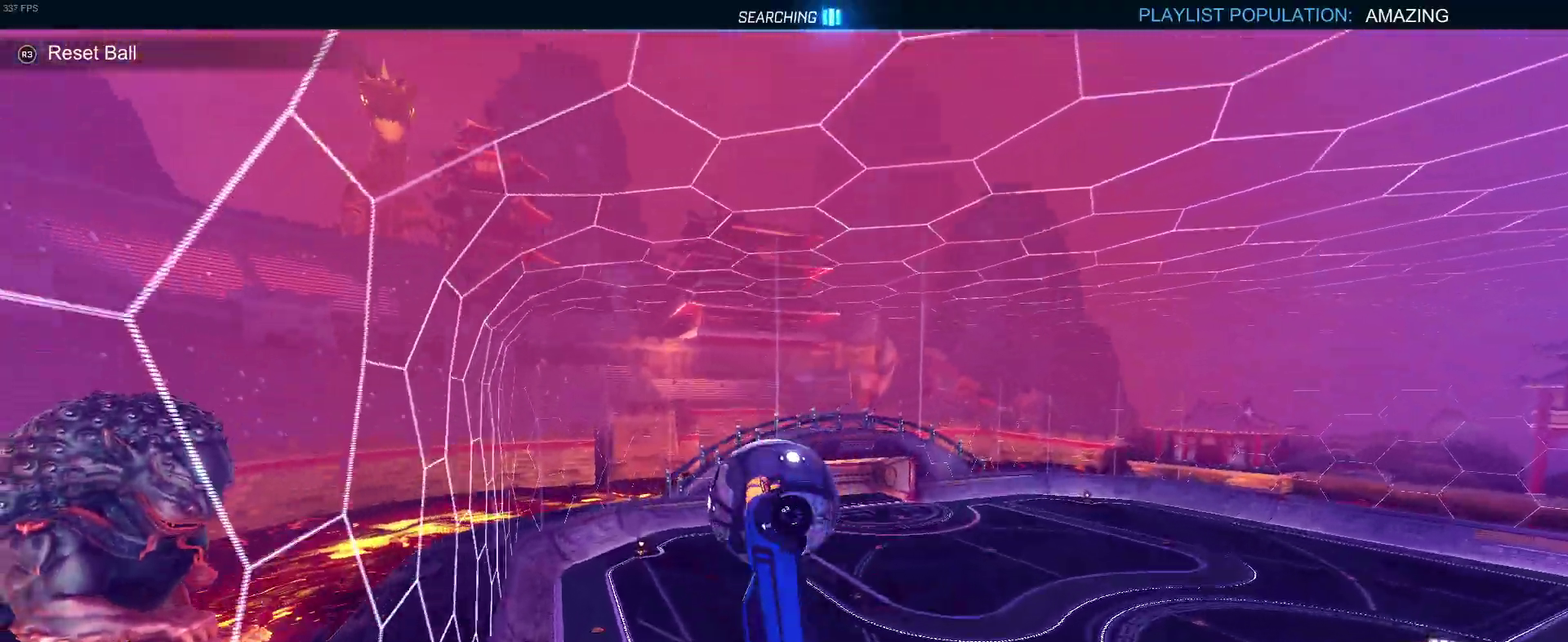
{"buttons": ["SQUARE", "R2"], "left_stick": "center", "right_stick": "center", "events": [[17, "left_stick", "down-left"], [133, "left_stick", "down"], [200, "left_stick", "center"], [367, "SQUARE", "down"]]}
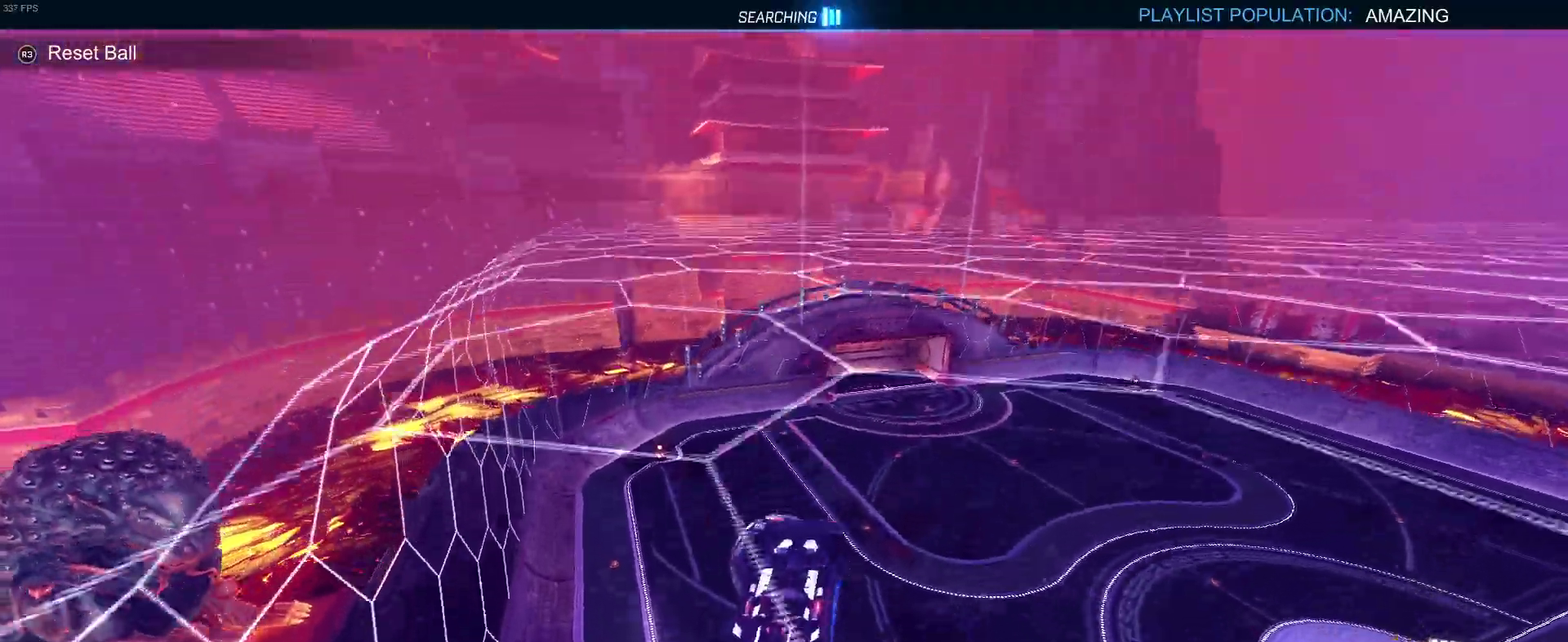
{"buttons": ["R2"], "left_stick": "right", "right_stick": "center", "events": [[33, "left_stick", "right"], [267, "SQUARE", "up"]]}
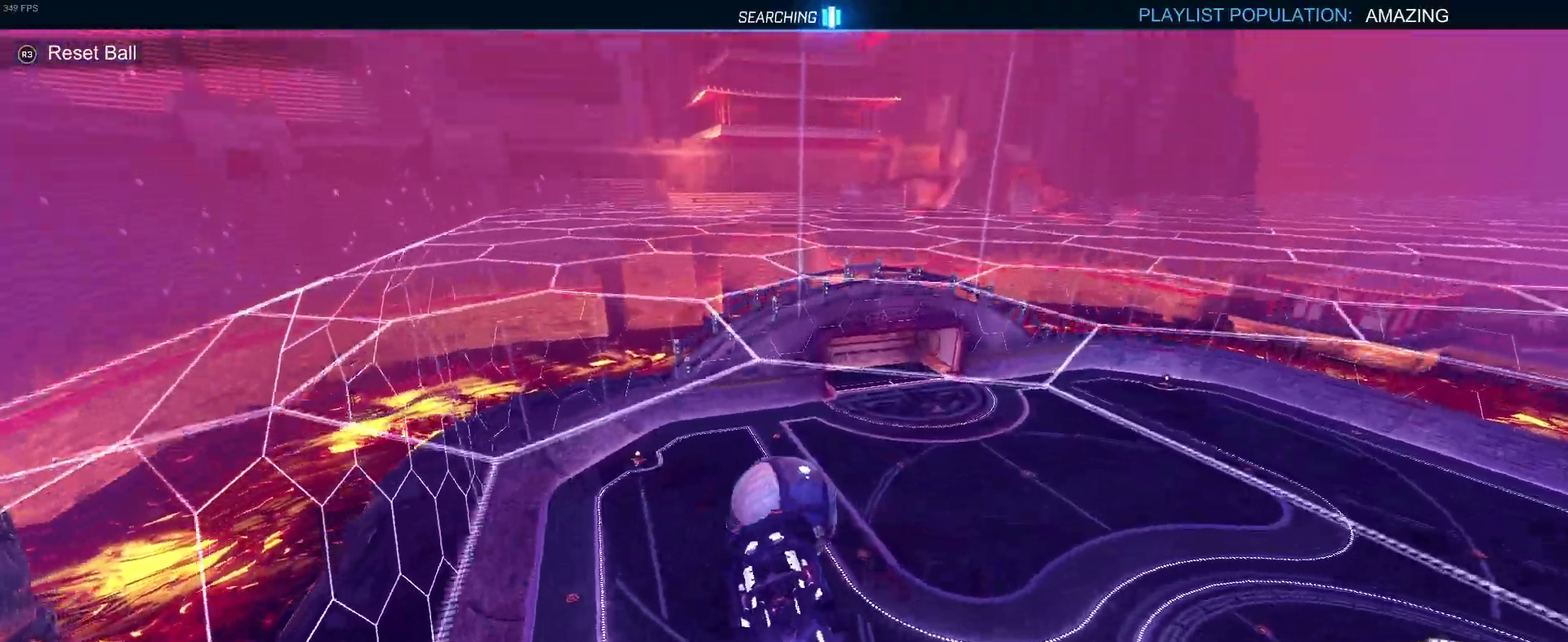
{"buttons": ["R2"], "left_stick": "center", "right_stick": "center", "events": [[250, "left_stick", "center"]]}
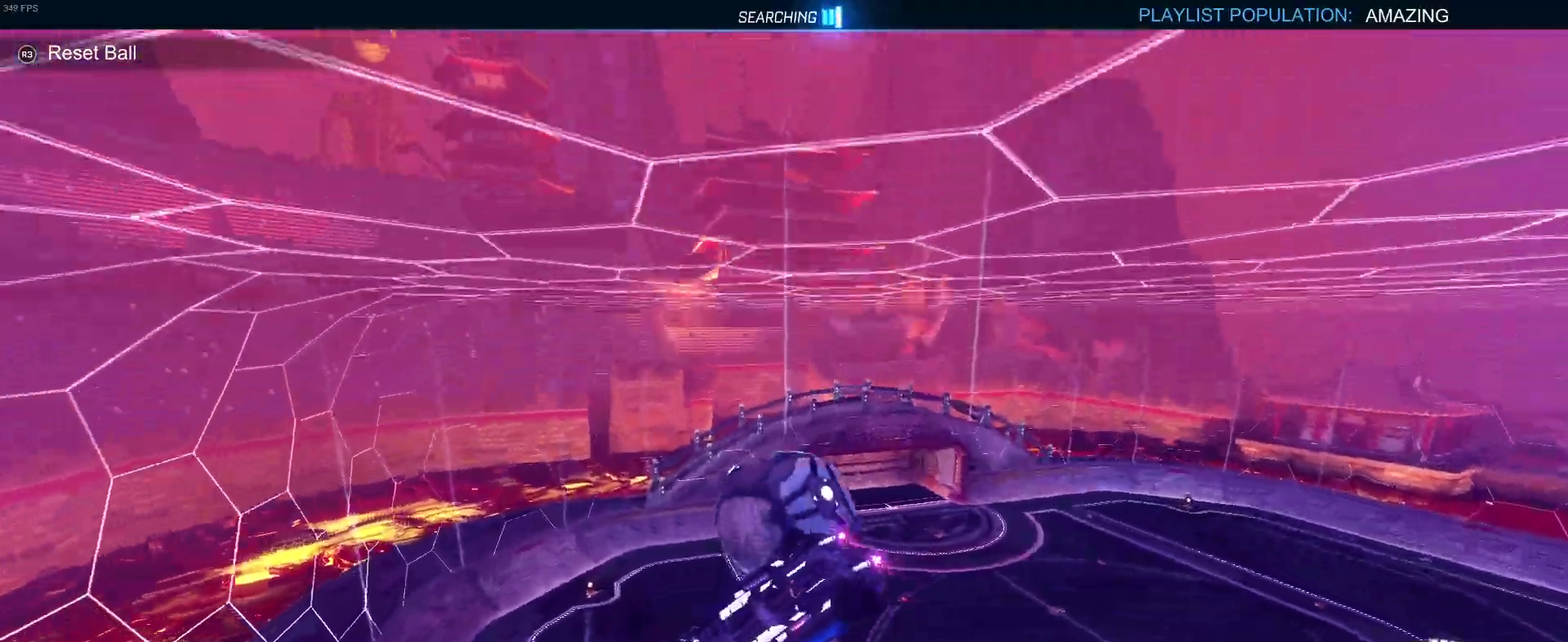
{"buttons": ["CROSS", "R2"], "left_stick": "down", "right_stick": "center", "events": [[383, "left_stick", "down"], [400, "CROSS", "down"]]}
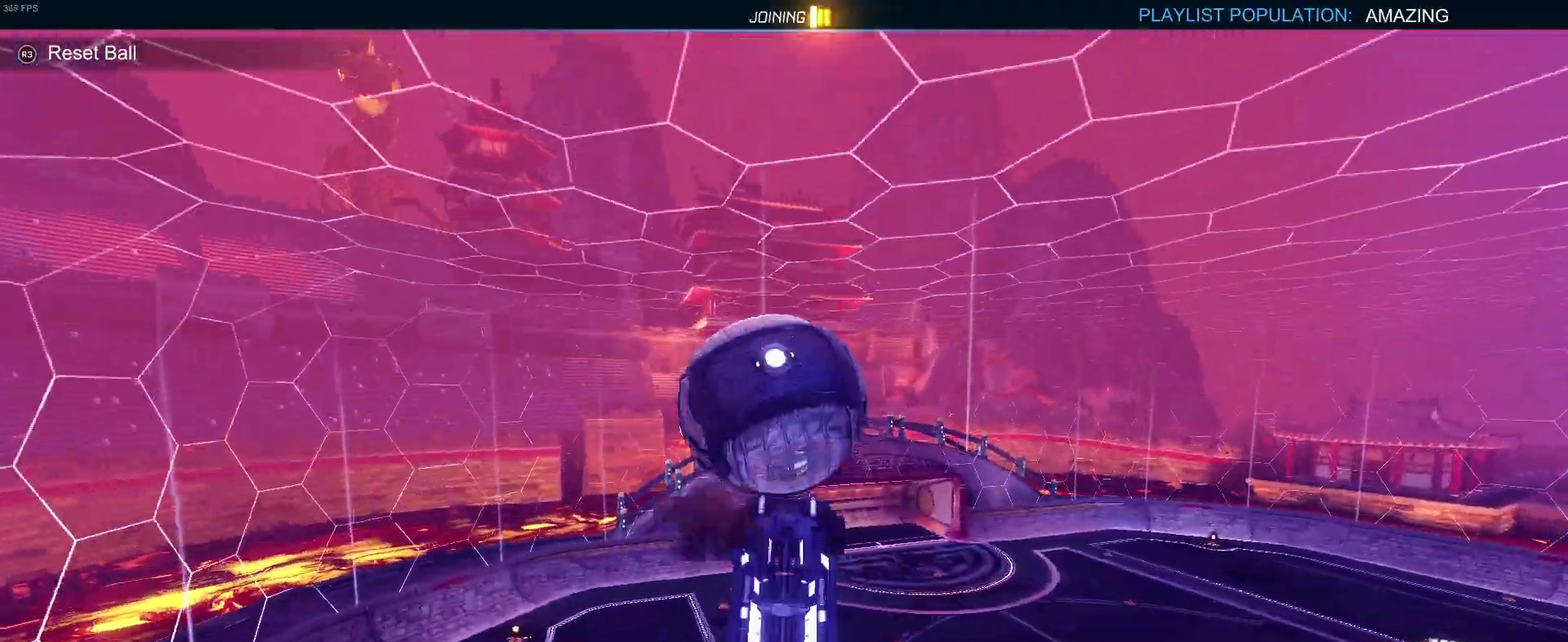
{"buttons": ["R2"], "left_stick": "up", "right_stick": "center", "events": [[33, "left_stick", "center"], [50, "CROSS", "up"], [383, "left_stick", "up"]]}
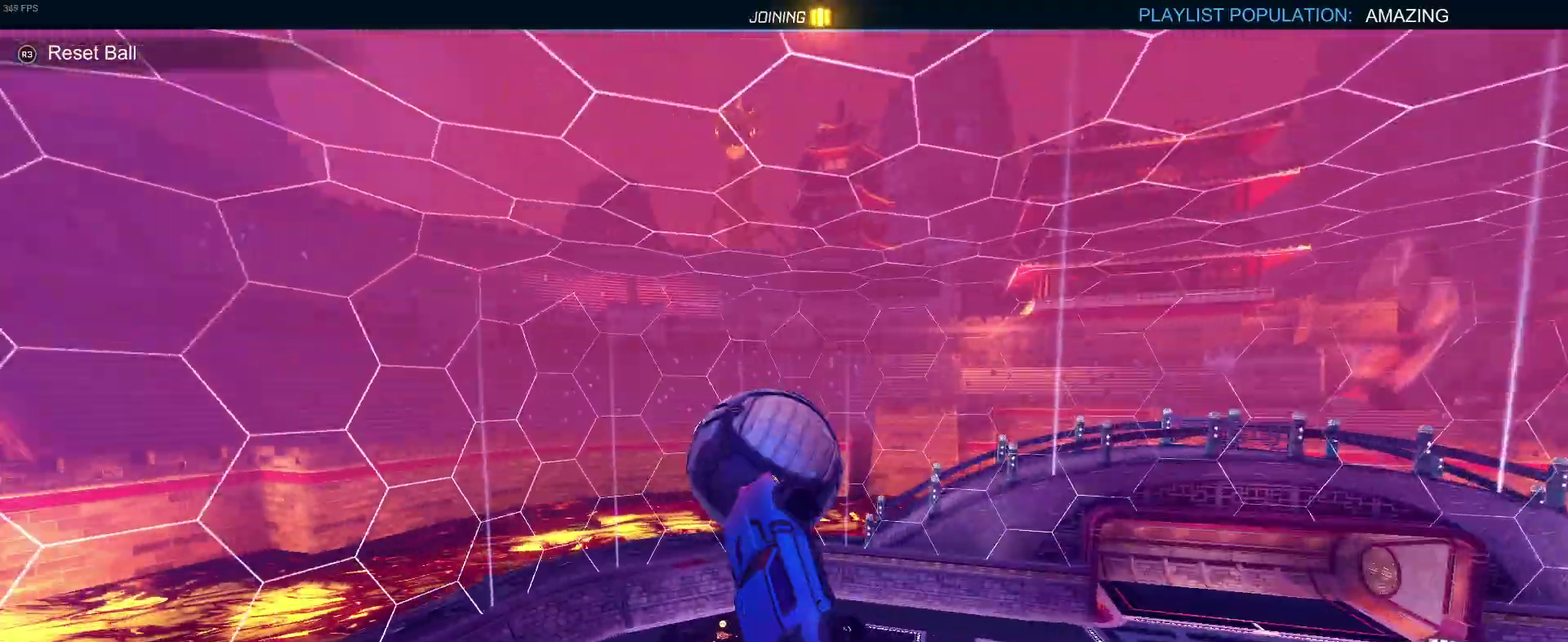
{"buttons": ["R2"], "left_stick": "down-right", "right_stick": "center", "events": [[17, "left_stick", "up-left"], [67, "left_stick", "left"], [150, "left_stick", "down-left"], [267, "left_stick", "down"], [383, "left_stick", "down-right"]]}
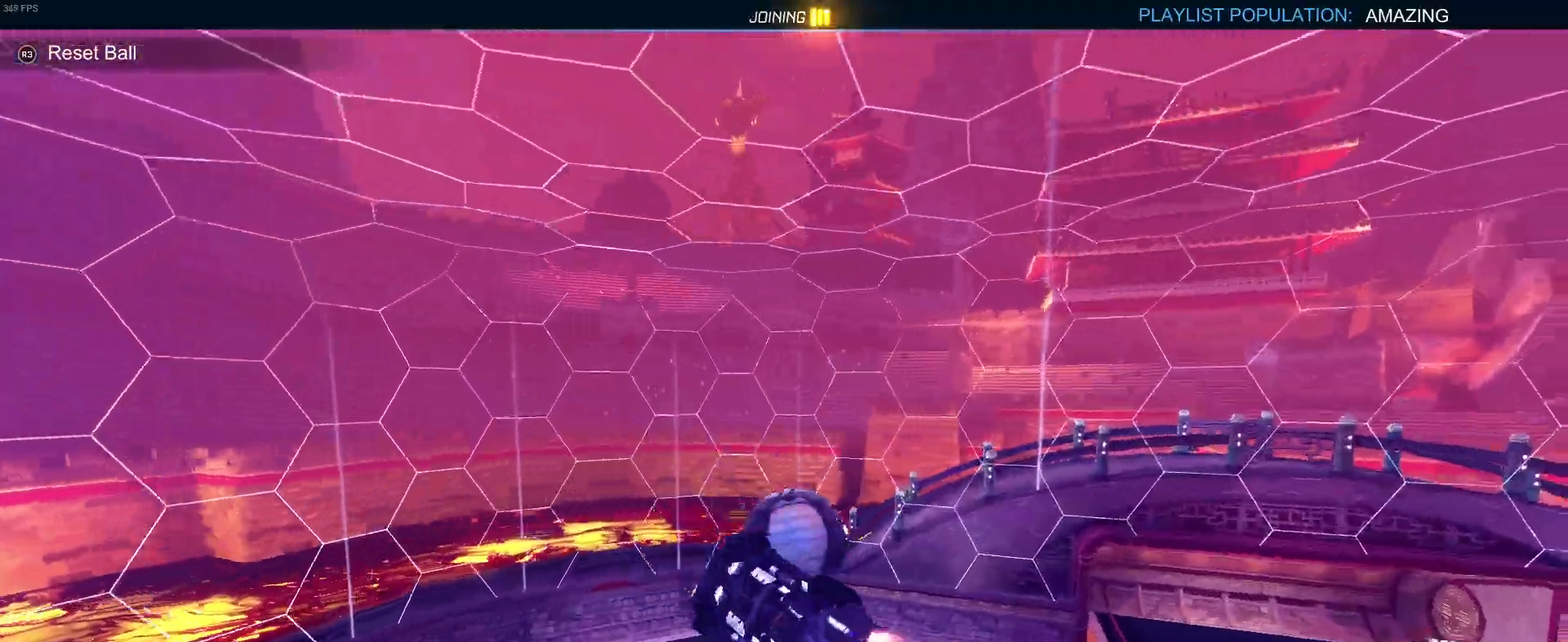
{"buttons": ["R2"], "left_stick": "up-right", "right_stick": "center", "events": [[67, "left_stick", "up-right"], [217, "left_stick", "up"], [467, "left_stick", "up-right"]]}
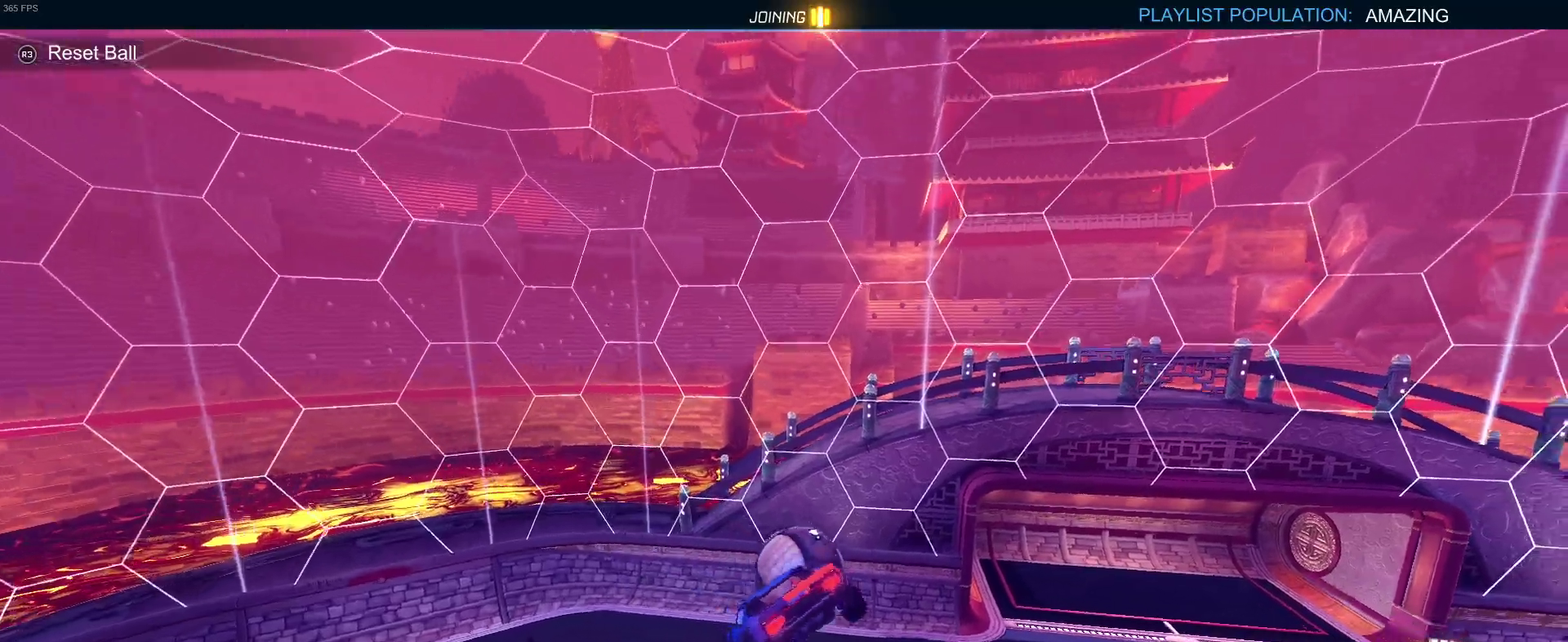
{"buttons": ["R2"], "left_stick": "down-right", "right_stick": "center", "events": [[250, "left_stick", "center"], [433, "left_stick", "down"], [500, "left_stick", "down-right"]]}
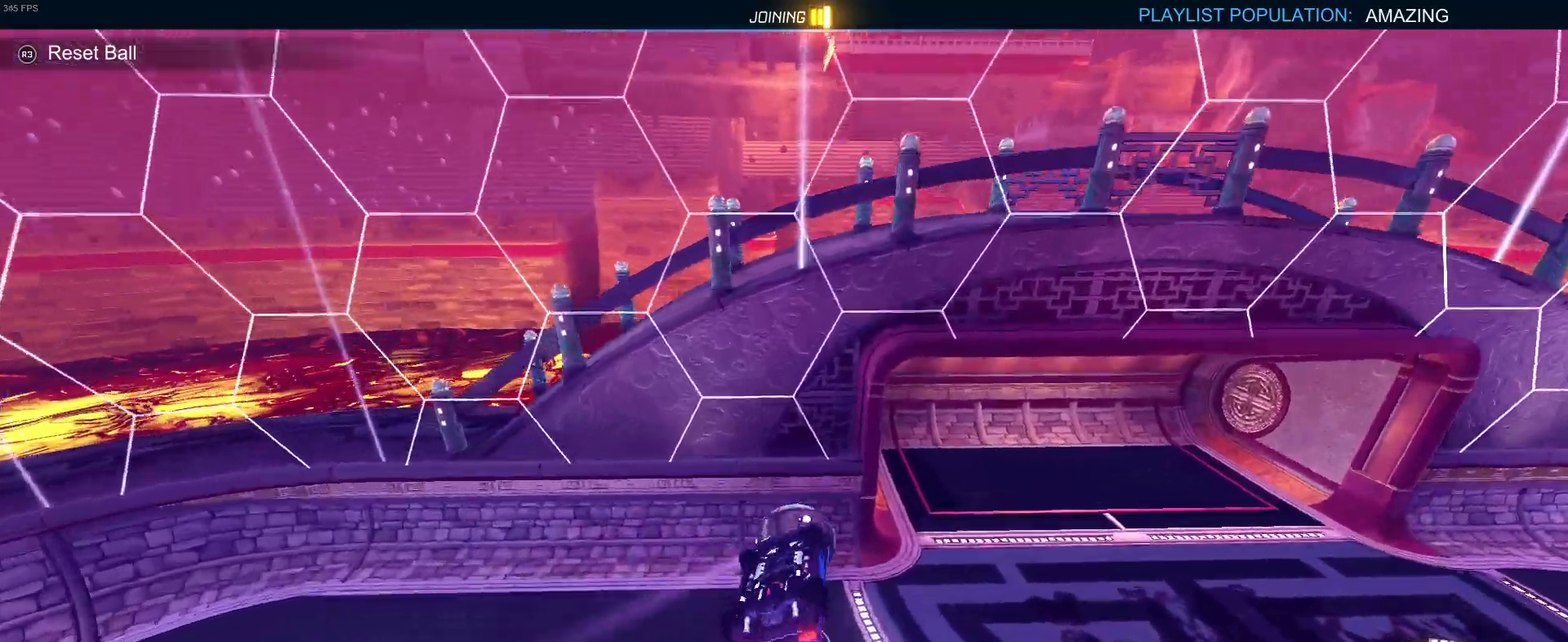
{"buttons": ["SQUARE", "R2"], "left_stick": "center", "right_stick": "center", "events": [[250, "left_stick", "center"], [283, "SQUARE", "down"]]}
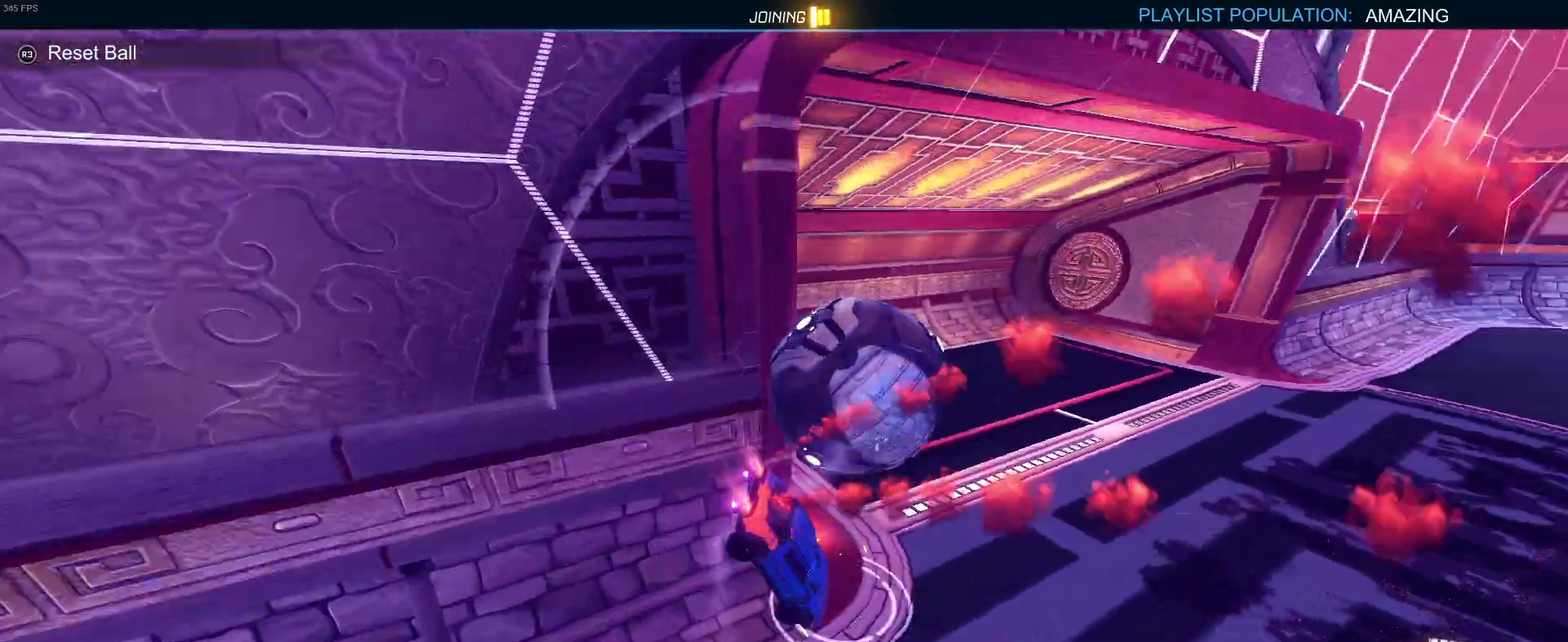
{"buttons": ["R2"], "left_stick": "center", "right_stick": "center", "events": [[200, "SQUARE", "up"]]}